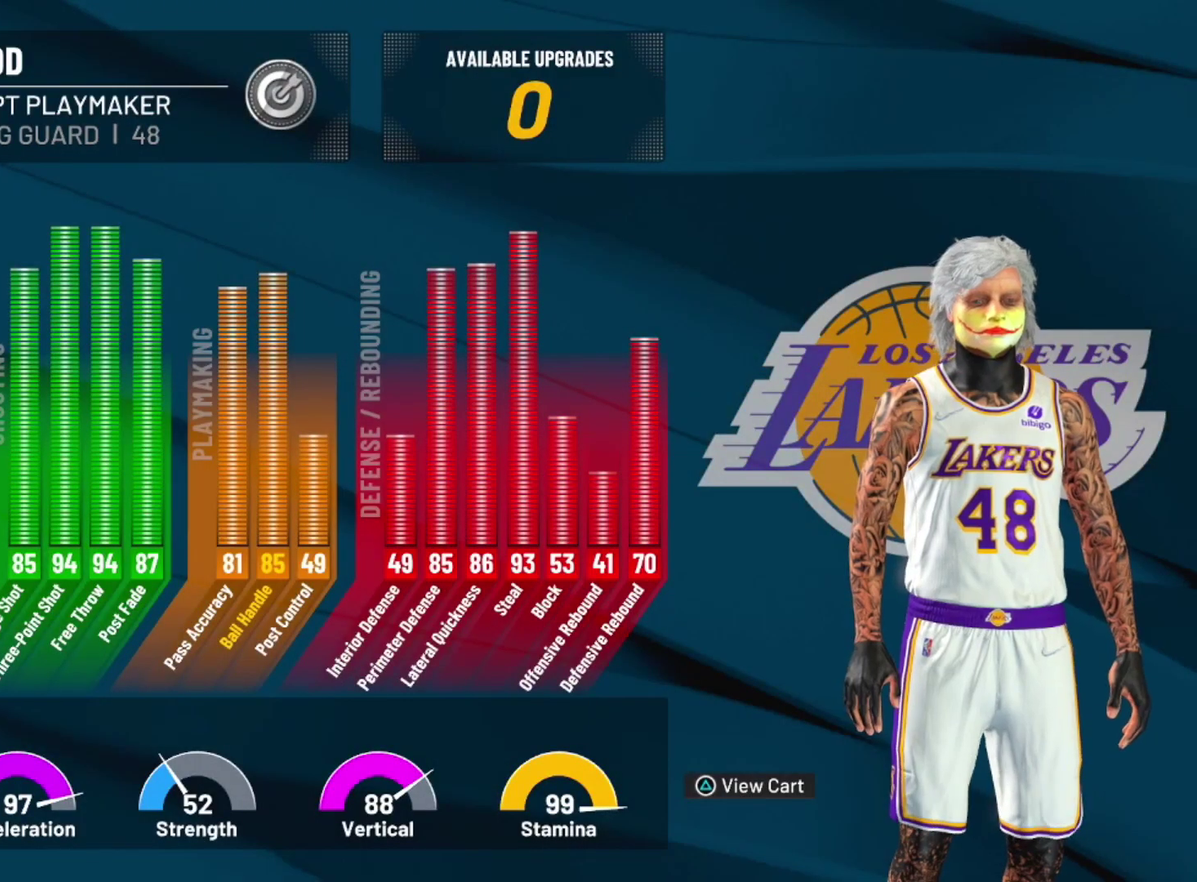
Gameplay with a controller (PlayStation layout); each line is a JSON object with the inputs held at the frame after it (dt_ms = milliseconds from this image to that frame). "events" lists button and stick changes between this image and that frame as [ms after this image, input, new state], when the widget could be followed in between.
{"dt_ms": 500, "buttons": [], "left_stick": "center", "right_stick": "center", "events": [[100, "left_stick", "center"]]}
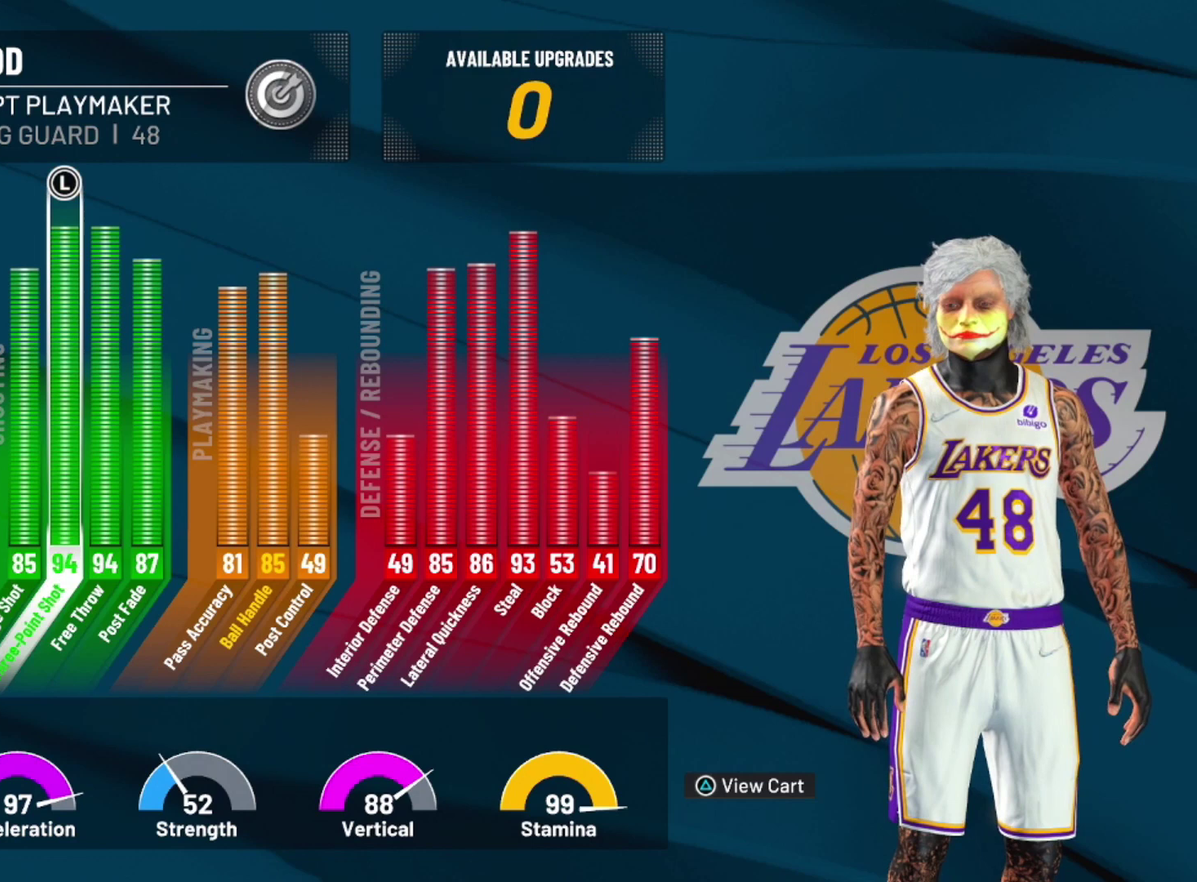
{"dt_ms": 500, "buttons": [], "left_stick": "center", "right_stick": "center", "events": []}
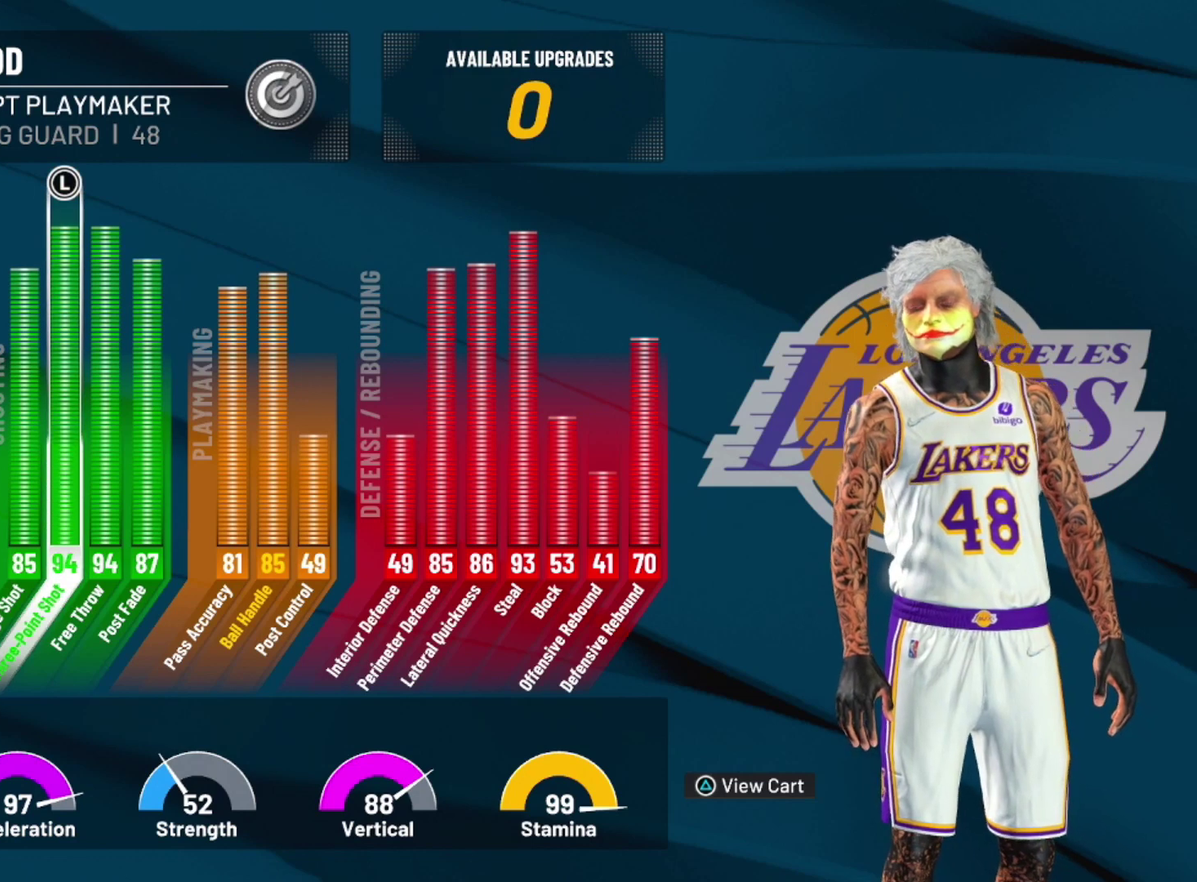
{"dt_ms": 500, "buttons": [], "left_stick": "center", "right_stick": "center", "events": []}
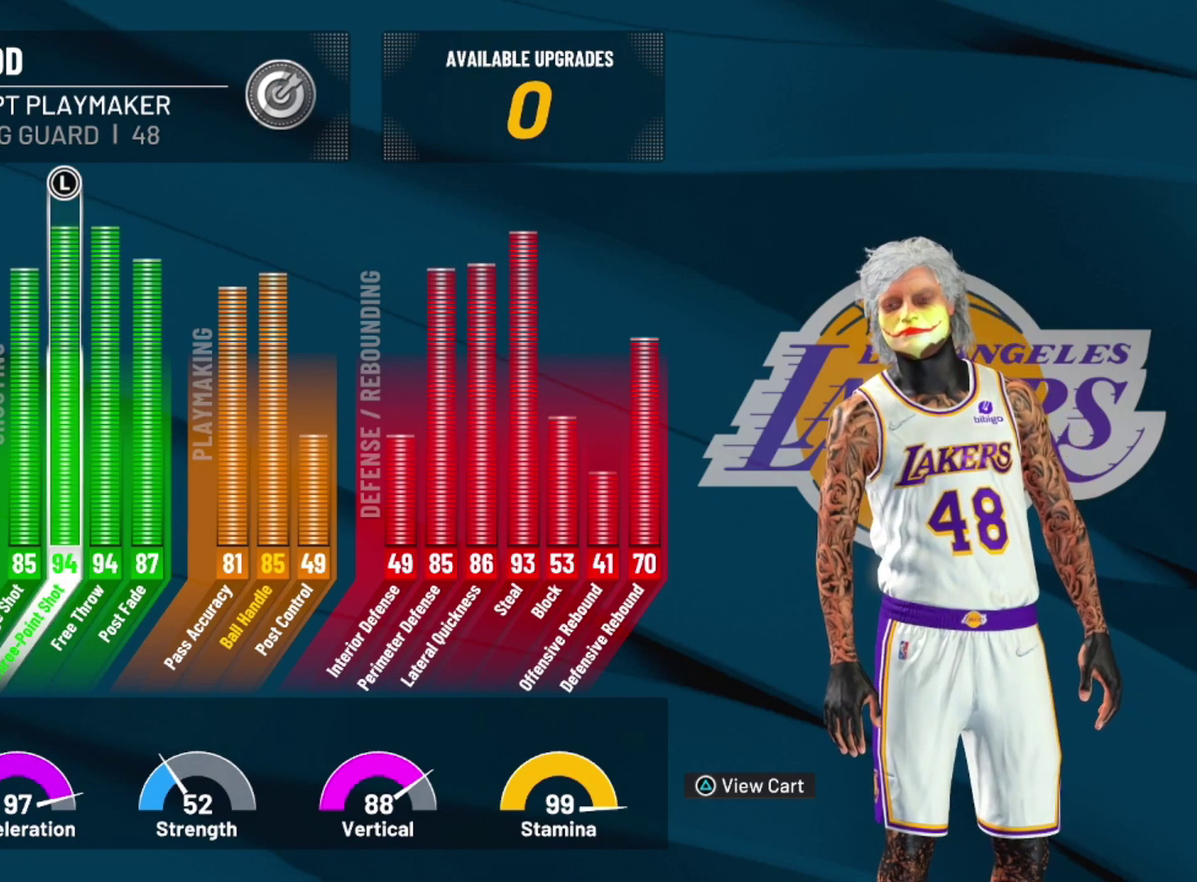
{"dt_ms": 500, "buttons": [], "left_stick": "center", "right_stick": "center", "events": []}
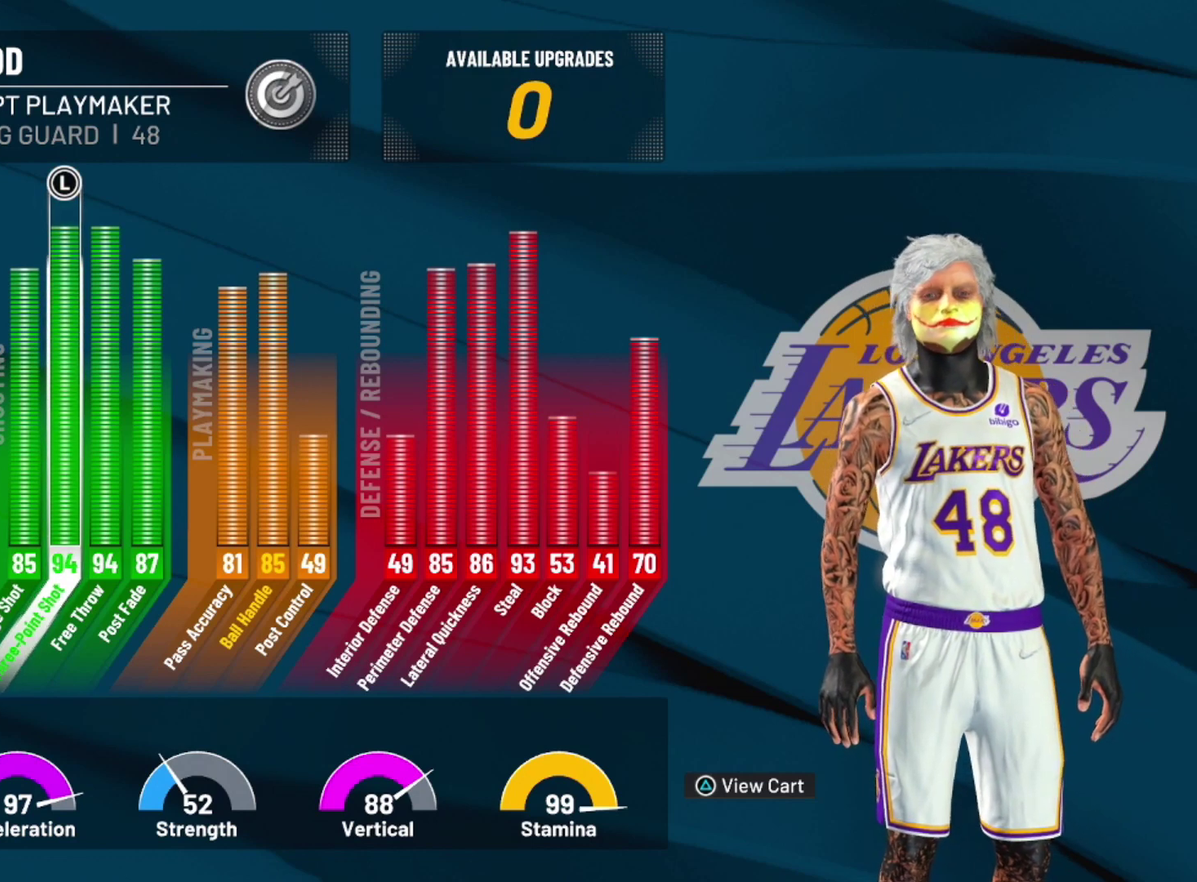
{"dt_ms": 500, "buttons": [], "left_stick": "center", "right_stick": "center", "events": []}
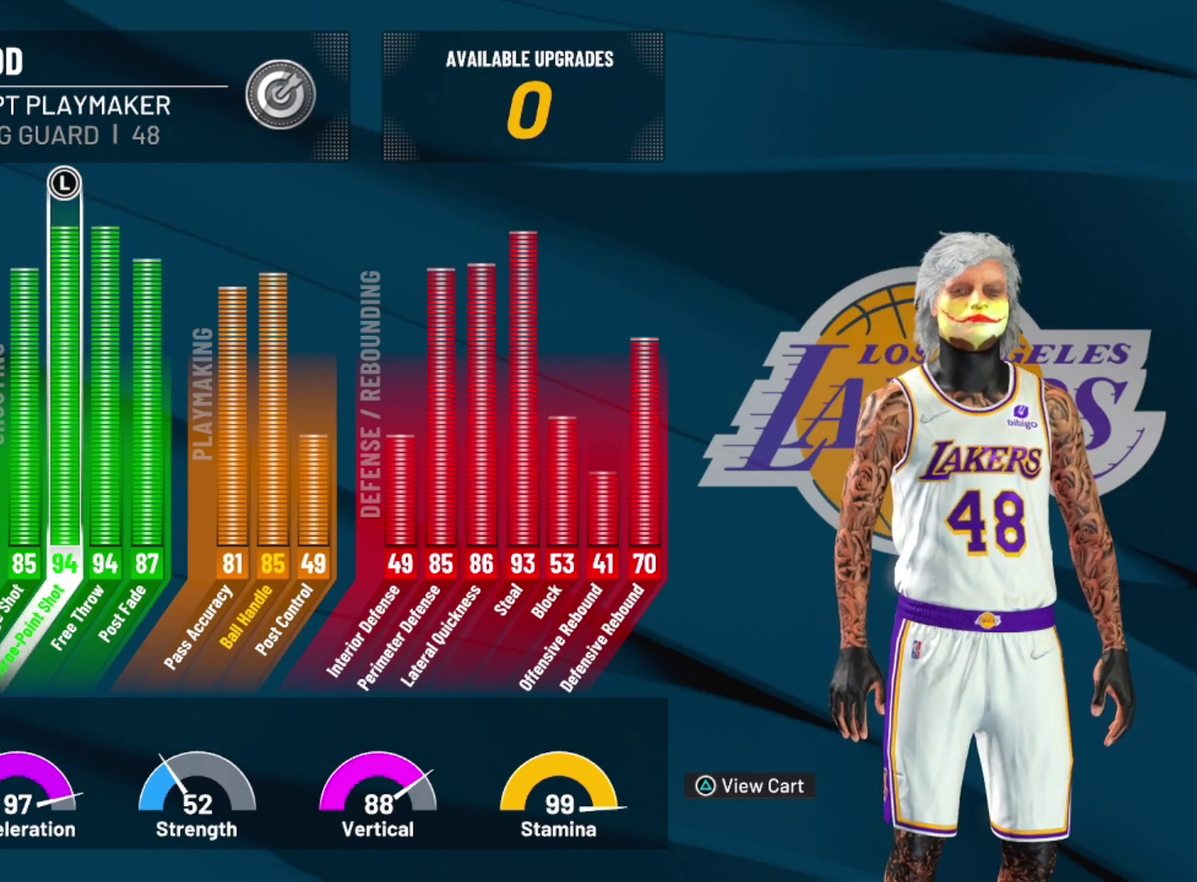
{"dt_ms": 500, "buttons": [], "left_stick": "center", "right_stick": "center", "events": []}
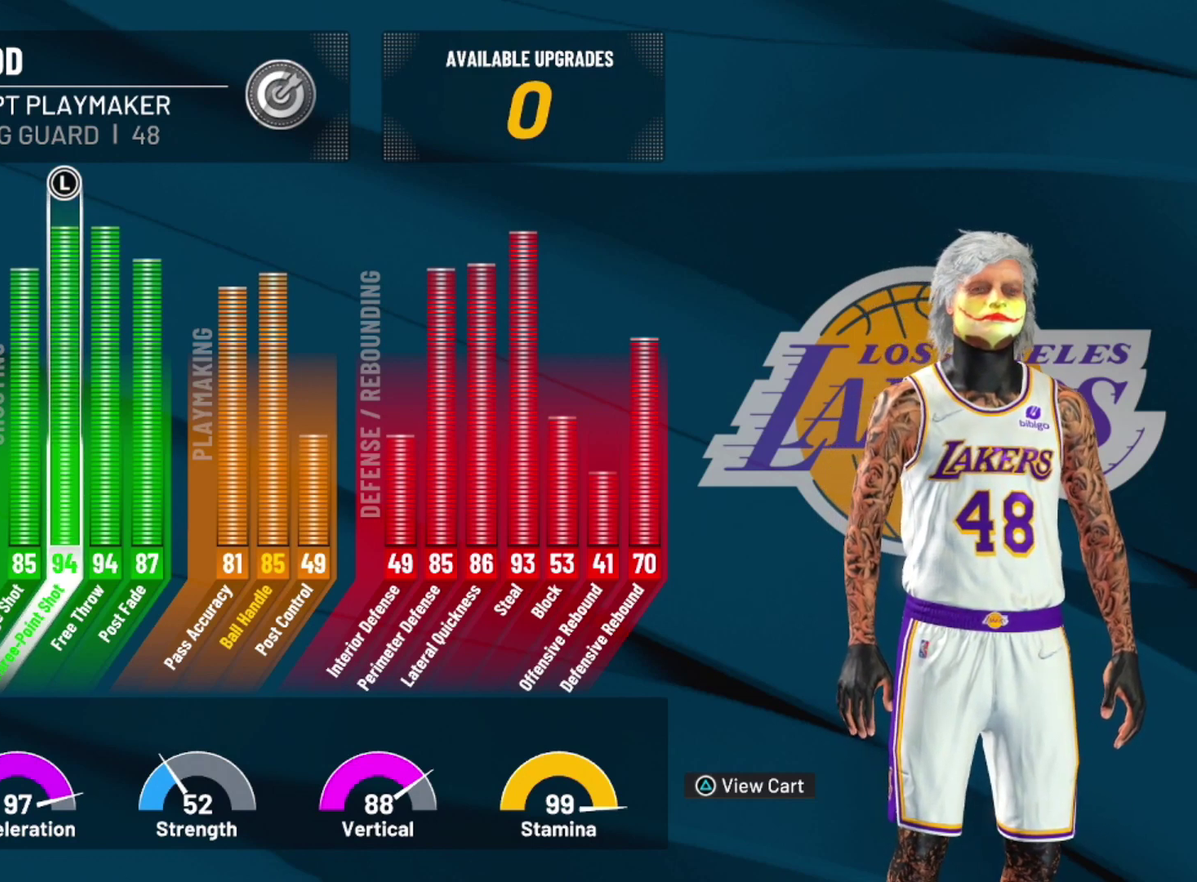
{"dt_ms": 500, "buttons": [], "left_stick": "center", "right_stick": "center", "events": []}
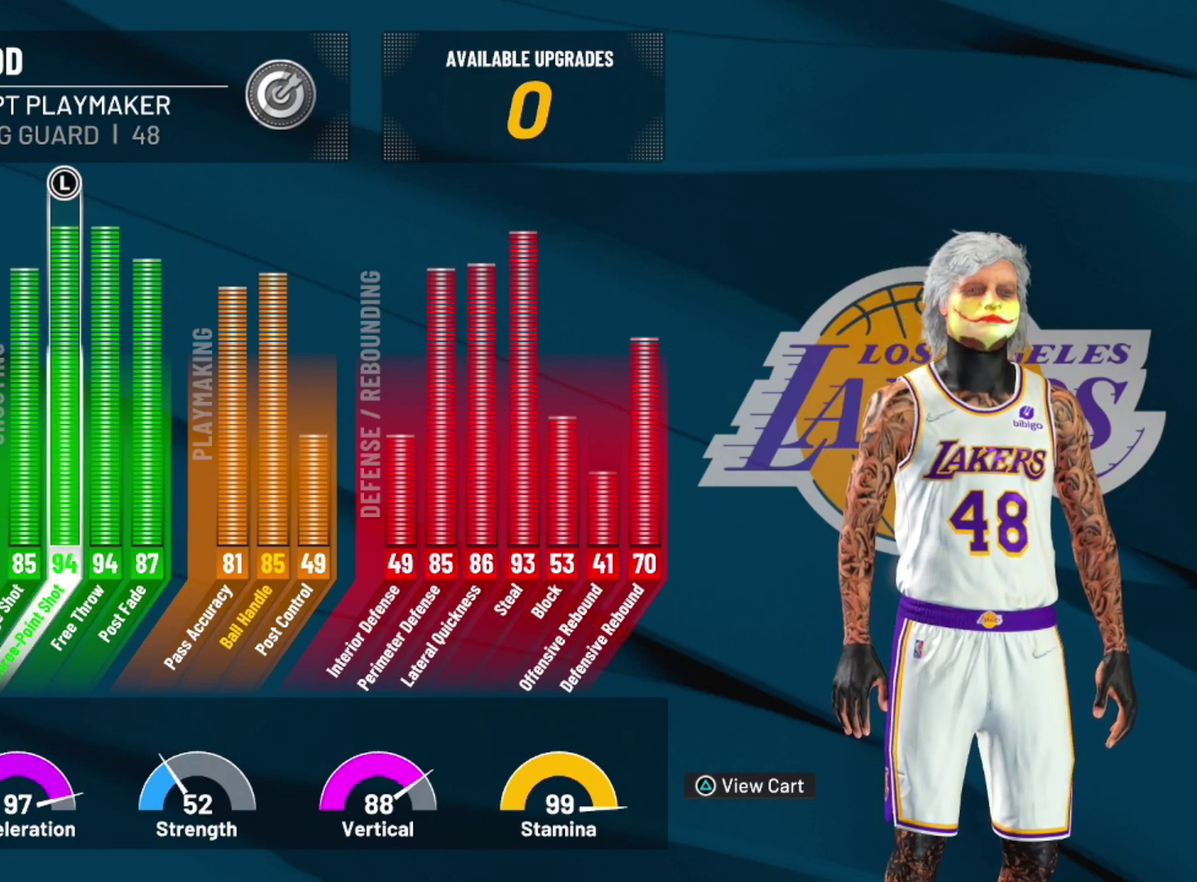
{"dt_ms": 500, "buttons": [], "left_stick": "center", "right_stick": "center", "events": []}
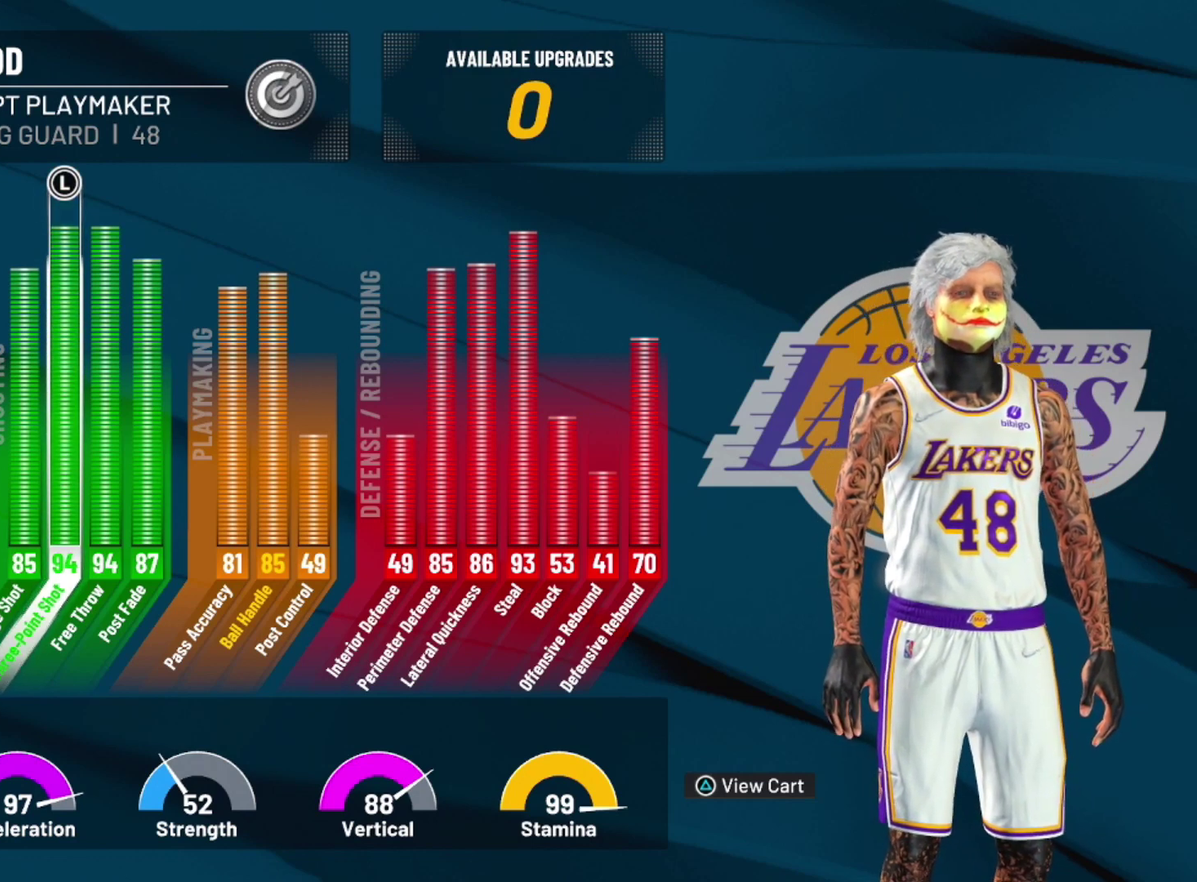
{"dt_ms": 400, "buttons": [], "left_stick": "right", "right_stick": "center", "events": [[33, "left_stick", "right"]]}
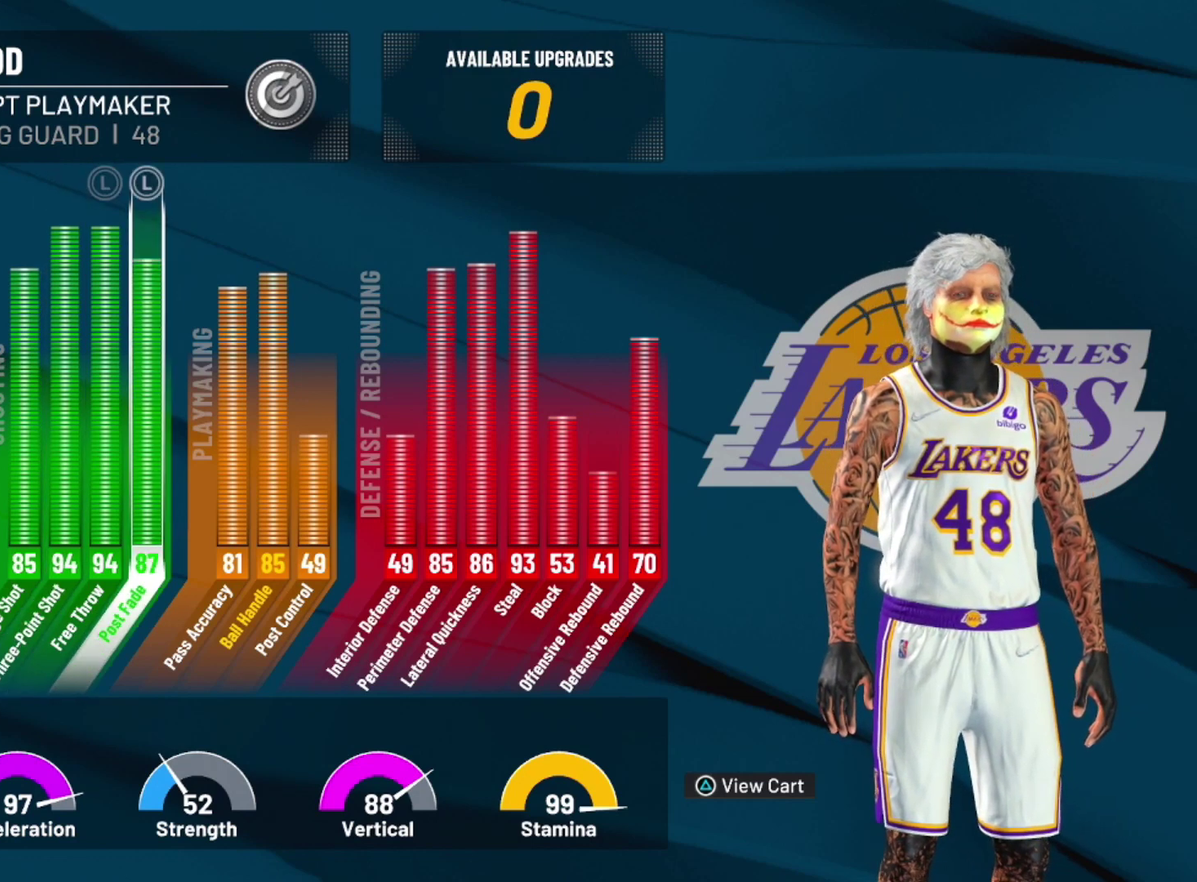
{"dt_ms": 600, "buttons": [], "left_stick": "center", "right_stick": "center", "events": [[100, "left_stick", "center"]]}
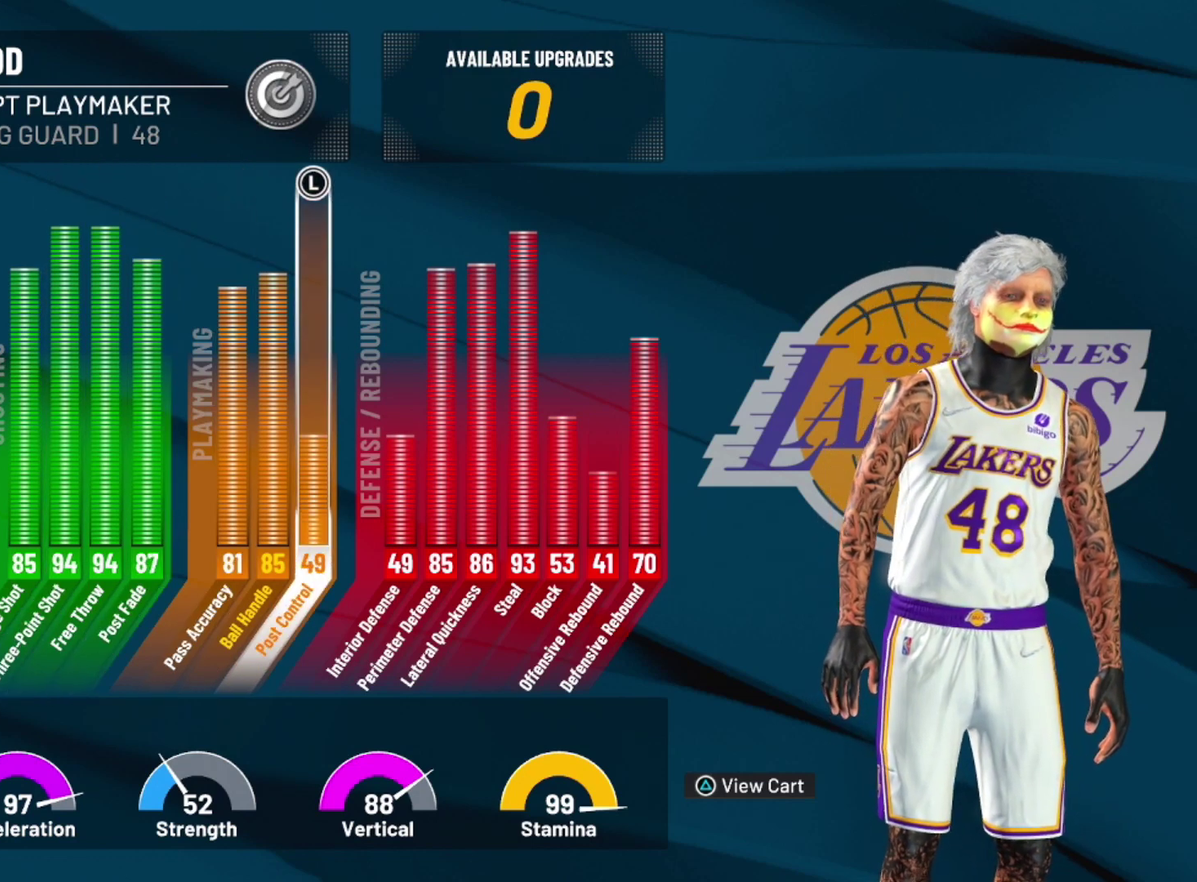
{"dt_ms": 500, "buttons": [], "left_stick": "center", "right_stick": "center", "events": [[67, "DPAD_RIGHT", "down"], [467, "DPAD_RIGHT", "up"]]}
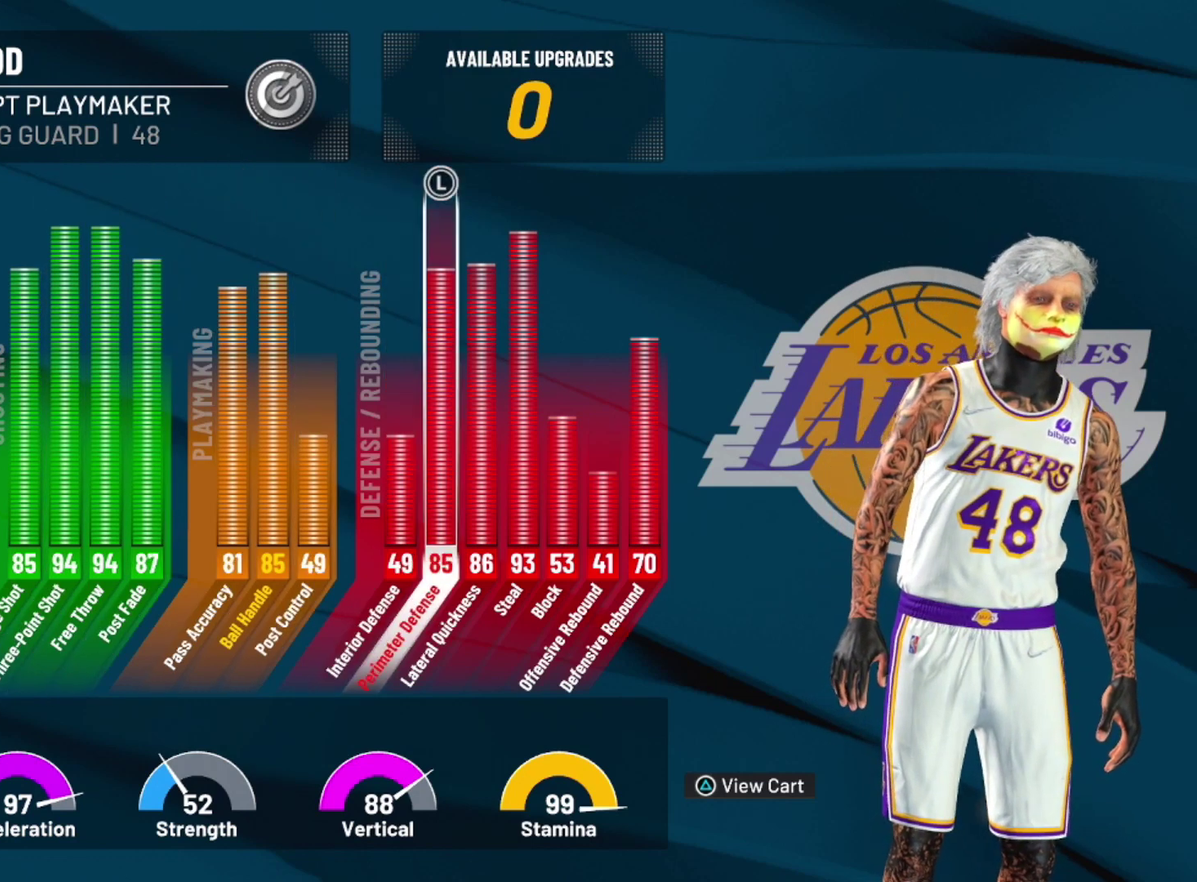
{"dt_ms": 500, "buttons": ["DPAD_RIGHT"], "left_stick": "center", "right_stick": "center", "events": [[367, "DPAD_RIGHT", "down"]]}
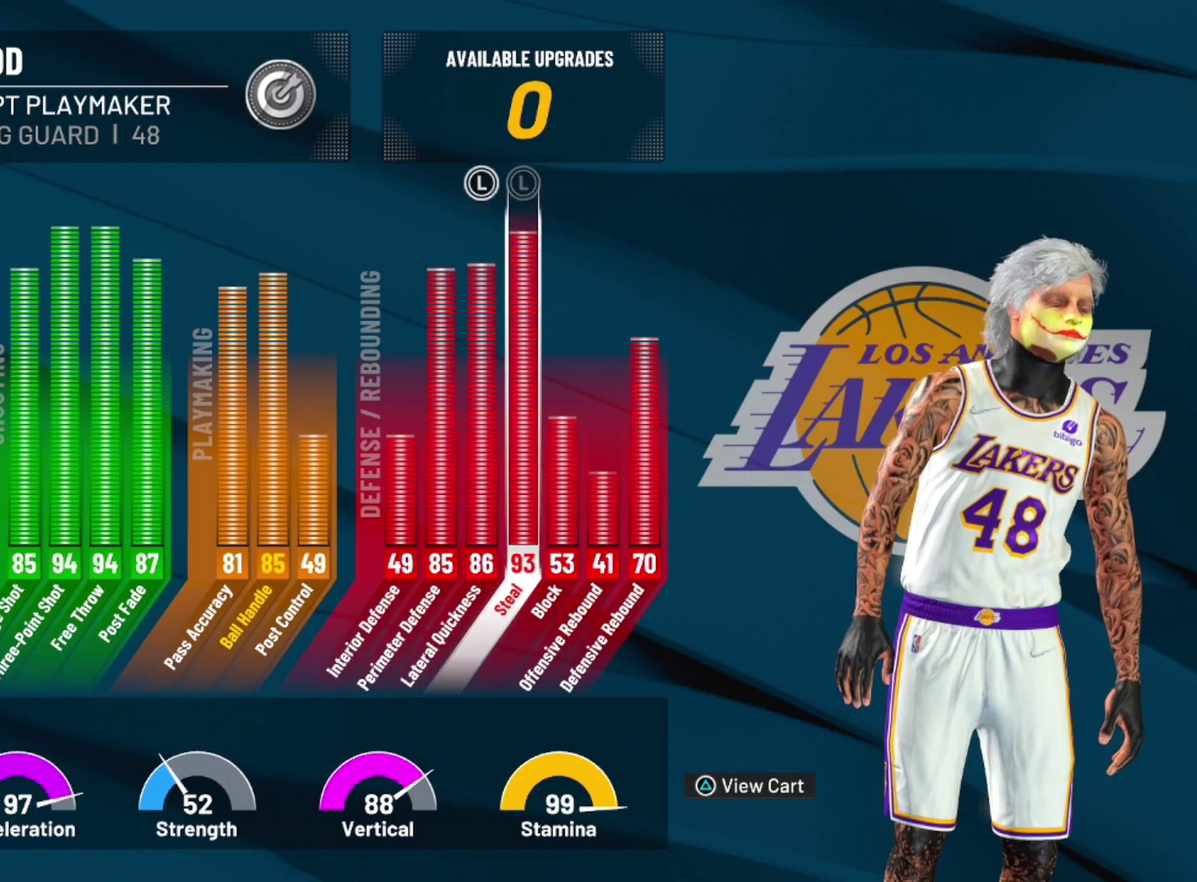
{"dt_ms": 500, "buttons": [], "left_stick": "center", "right_stick": "center", "events": [[33, "DPAD_RIGHT", "up"]]}
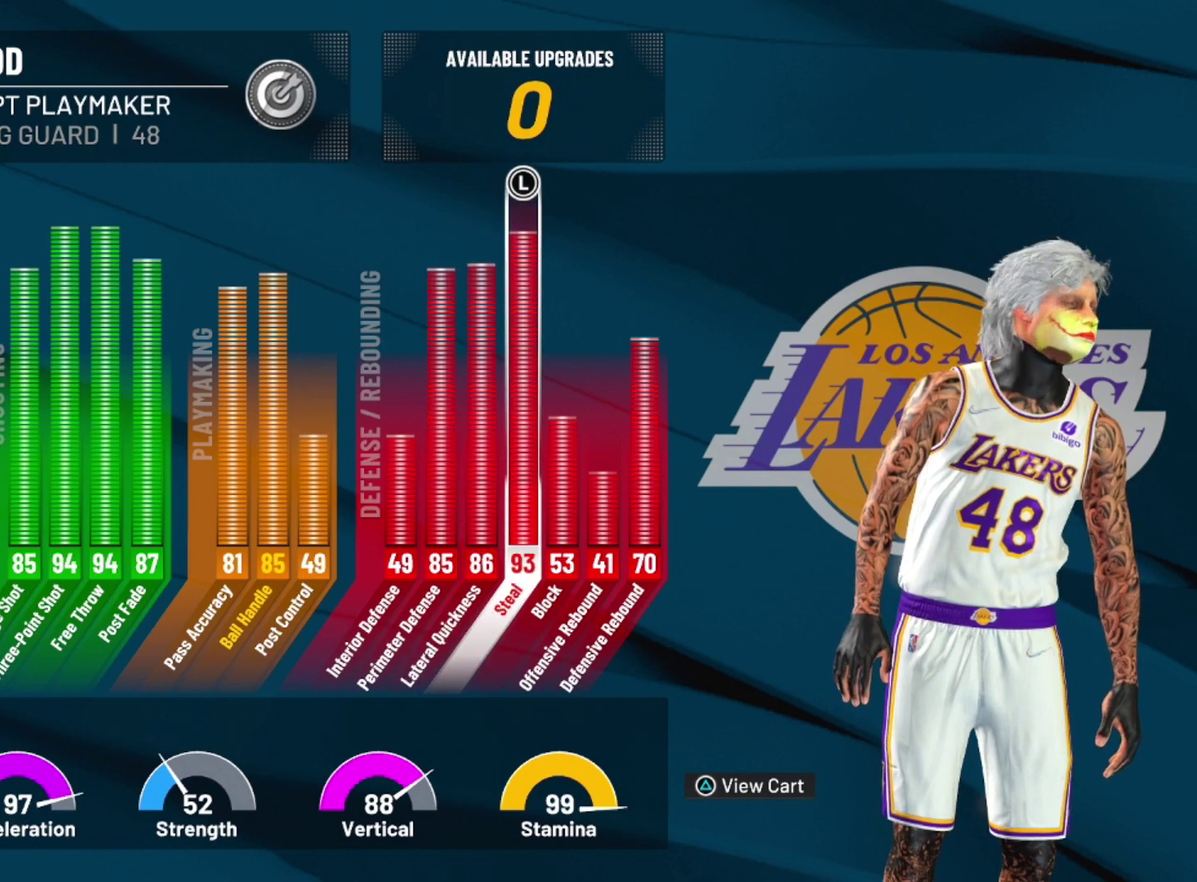
{"dt_ms": 500, "buttons": [], "left_stick": "center", "right_stick": "center", "events": []}
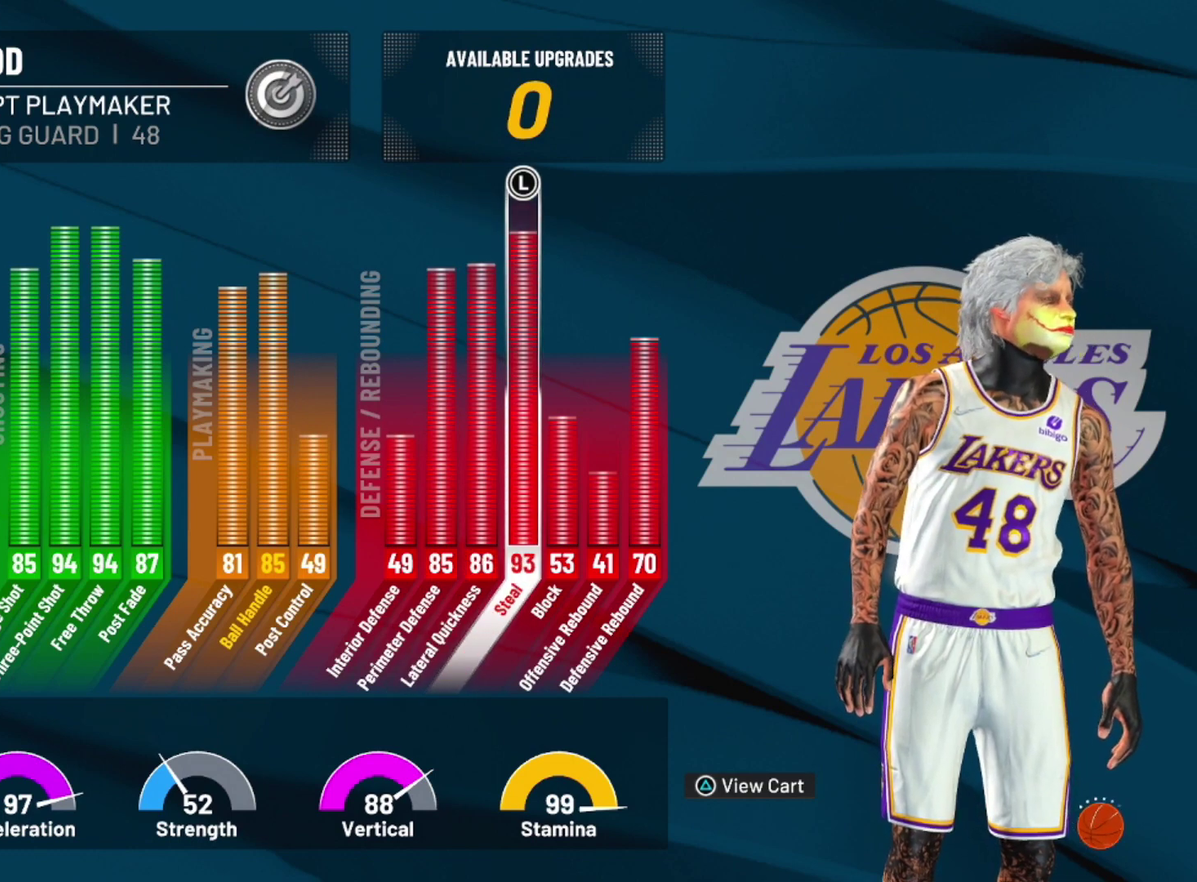
{"dt_ms": 400, "buttons": [], "left_stick": "center", "right_stick": "center", "events": [[267, "DPAD_LEFT", "down"], [367, "DPAD_LEFT", "up"]]}
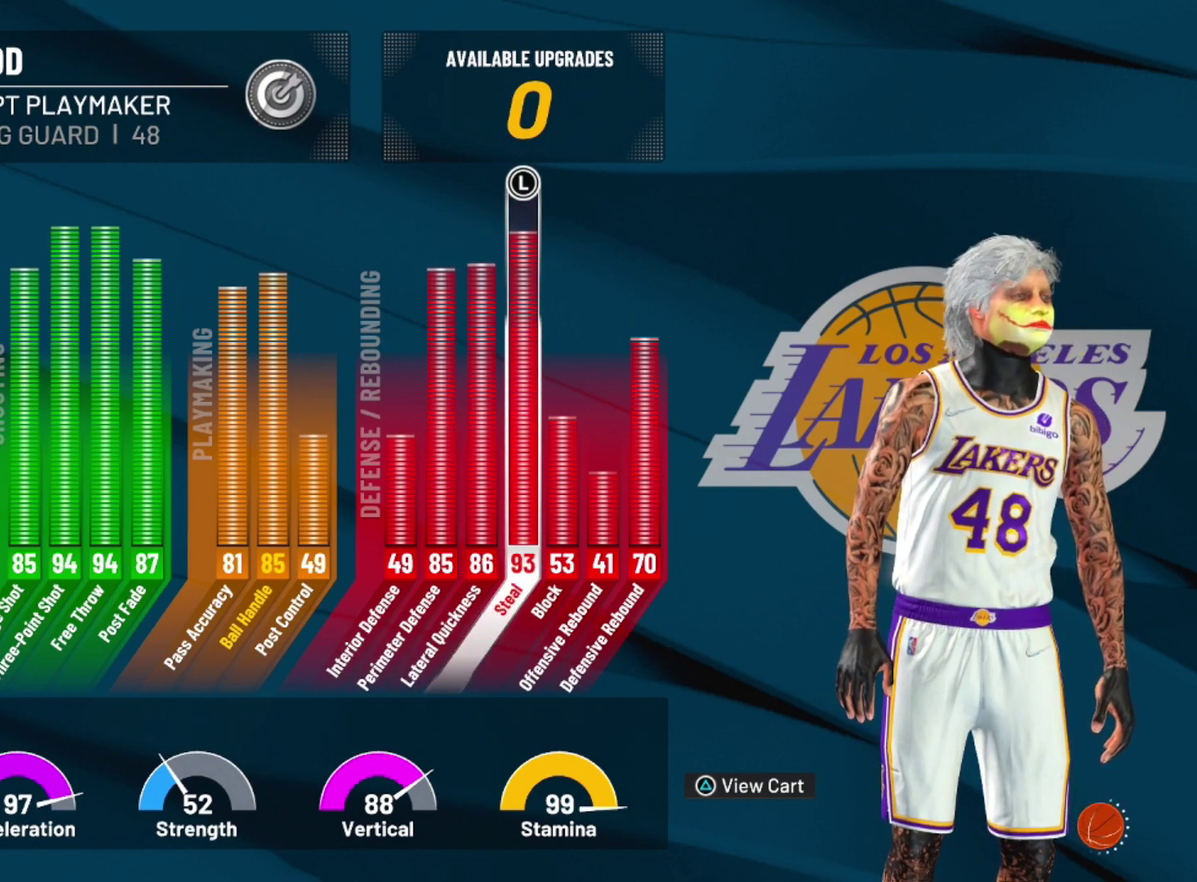
{"dt_ms": 600, "buttons": [], "left_stick": "center", "right_stick": "center", "events": [[300, "DPAD_LEFT", "down"], [367, "DPAD_LEFT", "up"]]}
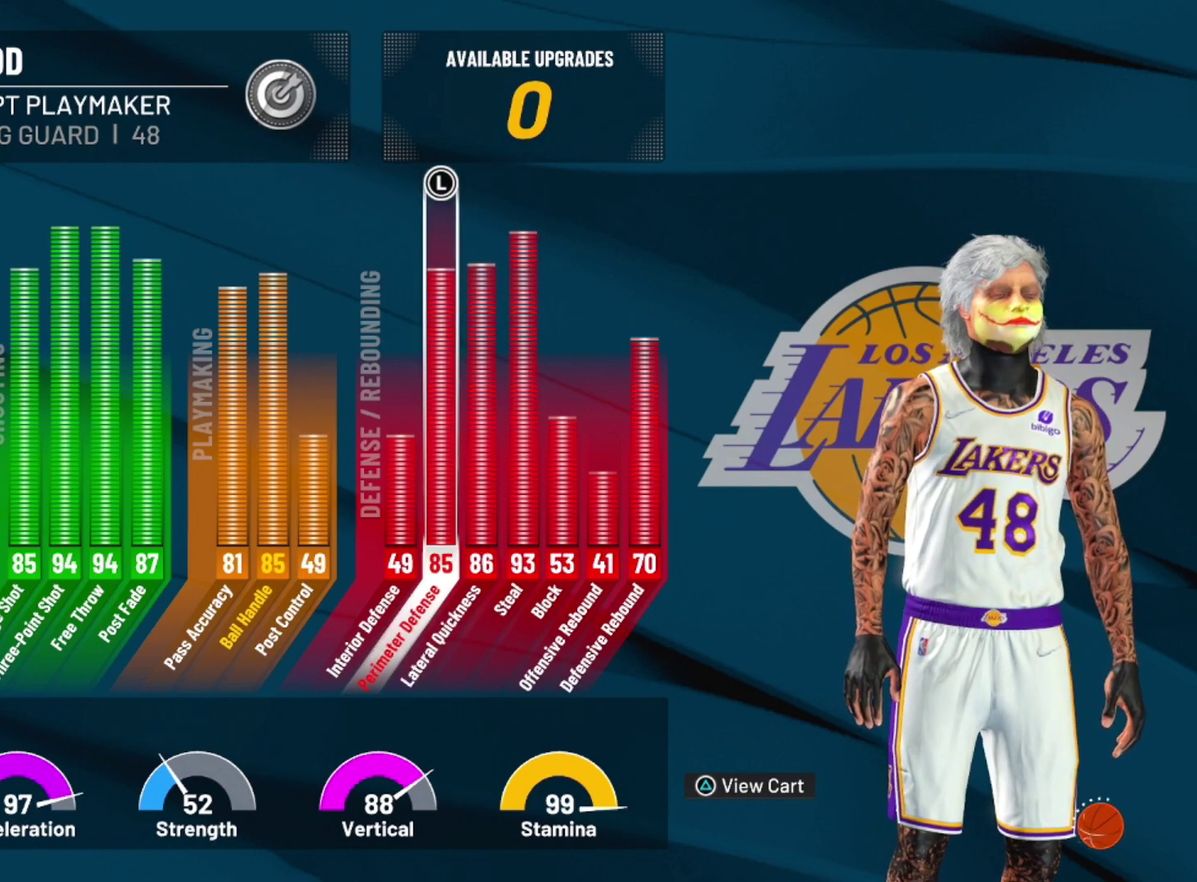
{"dt_ms": 500, "buttons": [], "left_stick": "center", "right_stick": "center", "events": []}
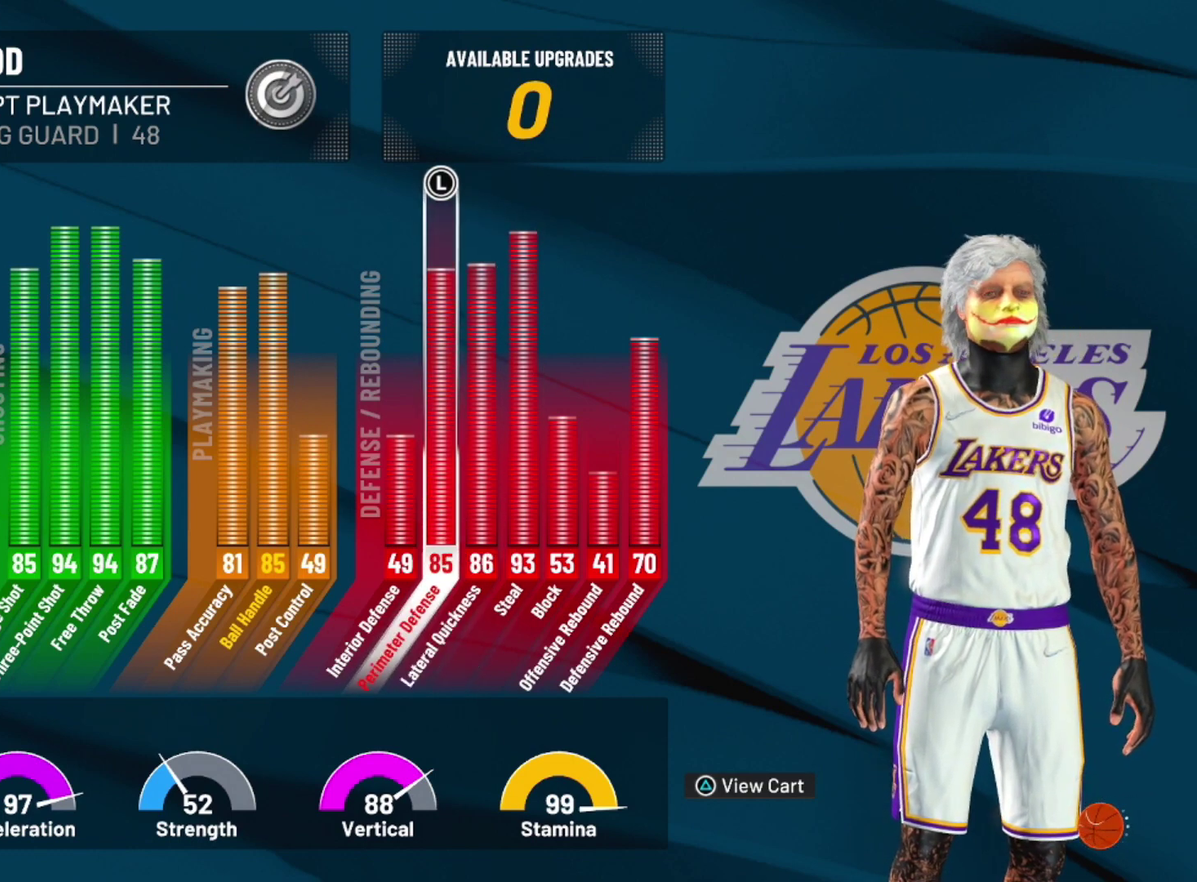
{"dt_ms": 500, "buttons": [], "left_stick": "center", "right_stick": "center", "events": []}
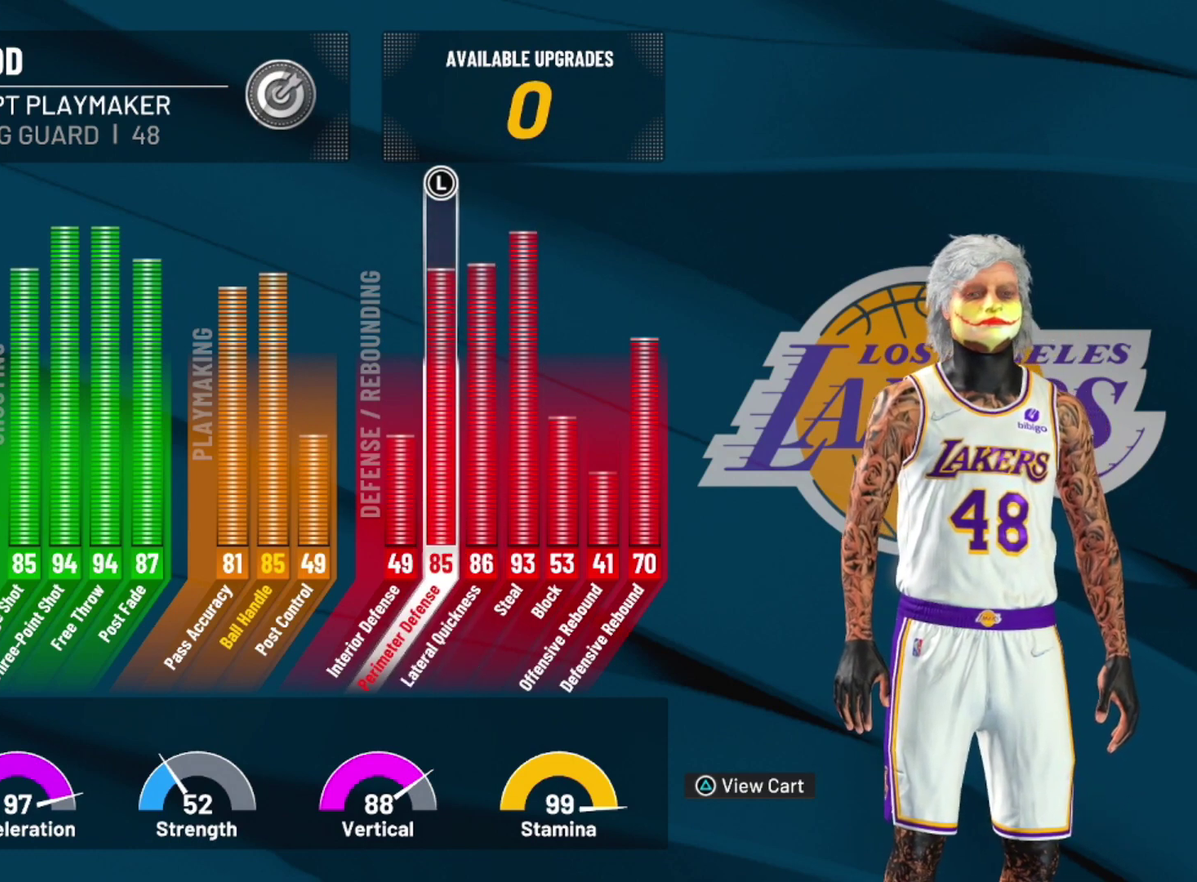
{"dt_ms": 600, "buttons": [], "left_stick": "center", "right_stick": "center", "events": [[133, "CIRCLE", "down"], [233, "CIRCLE", "up"], [400, "DPAD_DOWN", "down"], [500, "DPAD_DOWN", "up"]]}
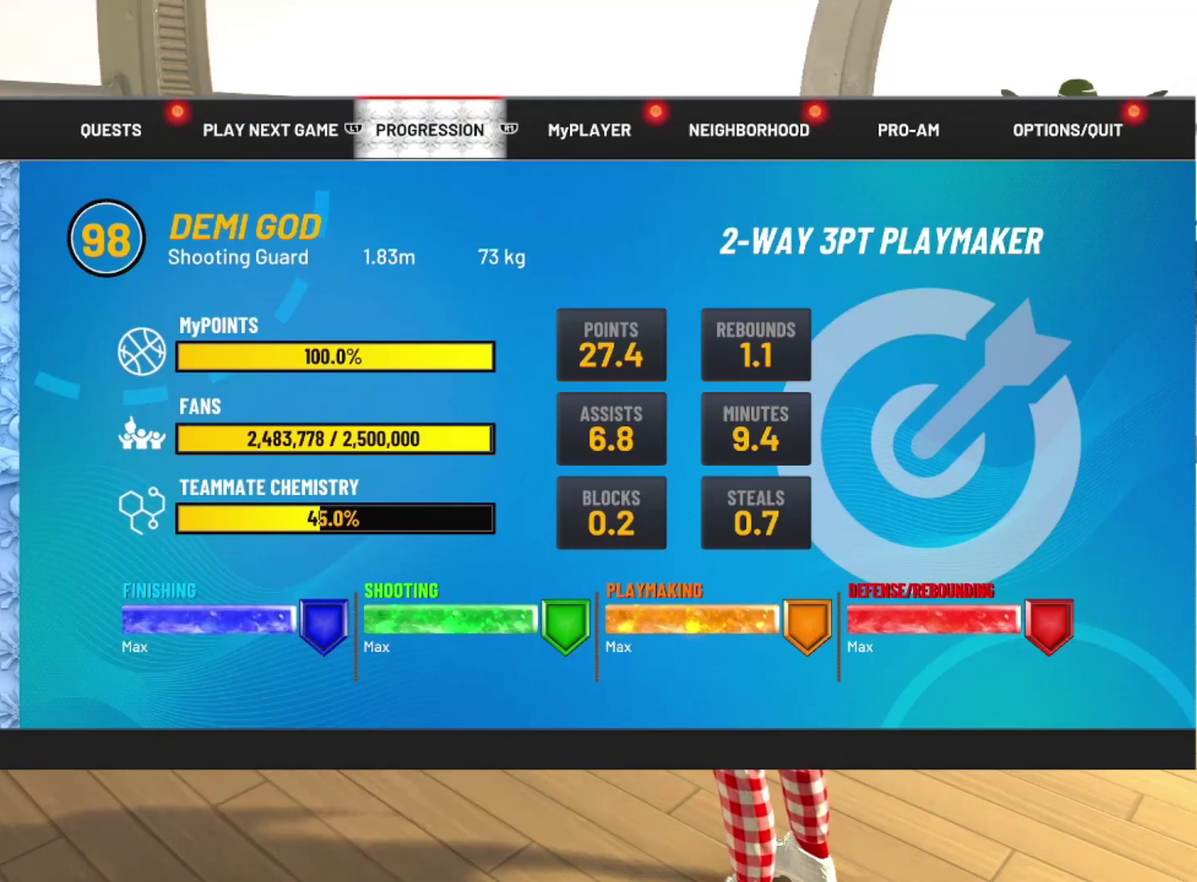
{"dt_ms": 400, "buttons": ["CROSS"], "left_stick": "center", "right_stick": "center", "events": [[367, "CROSS", "down"]]}
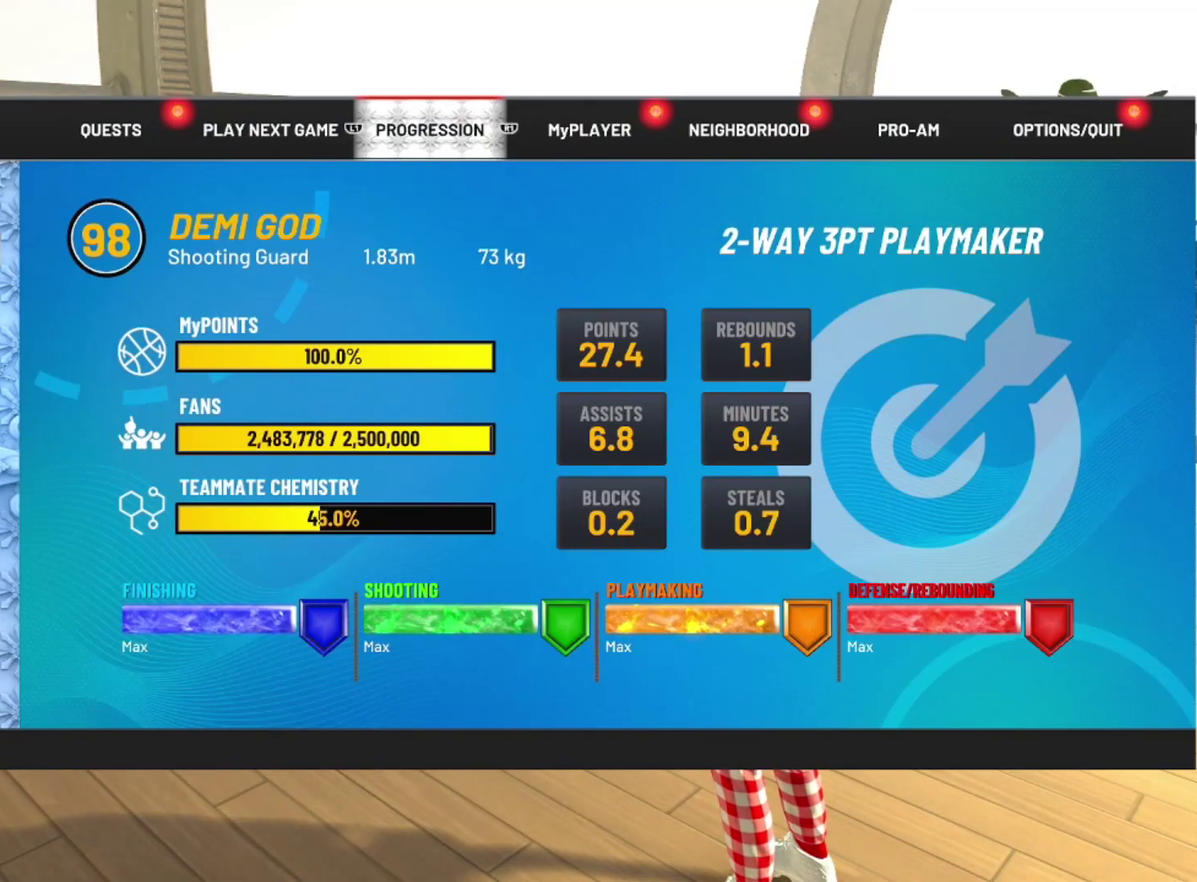
{"dt_ms": 500, "buttons": [], "left_stick": "center", "right_stick": "center", "events": [[133, "CROSS", "up"]]}
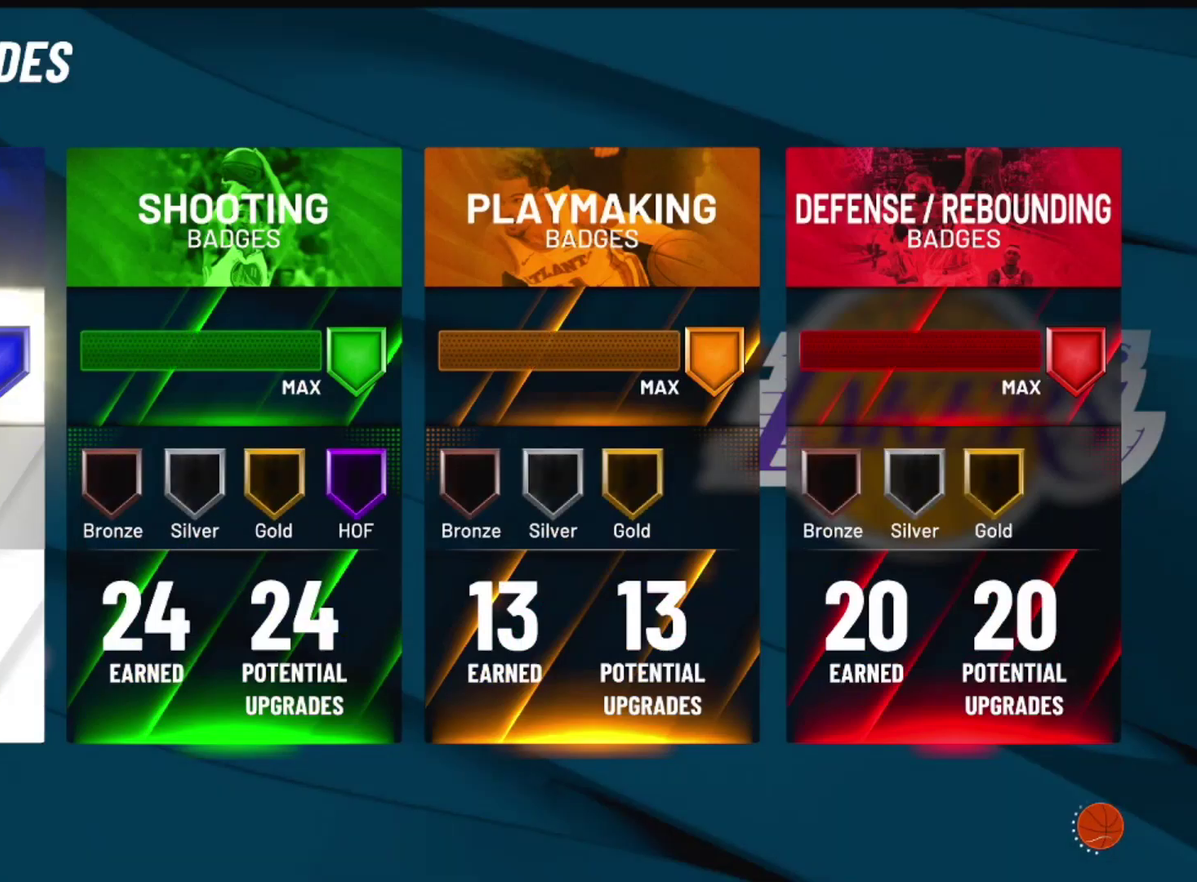
{"dt_ms": 500, "buttons": [], "left_stick": "center", "right_stick": "center", "events": [[167, "DPAD_RIGHT", "down"], [233, "DPAD_RIGHT", "up"]]}
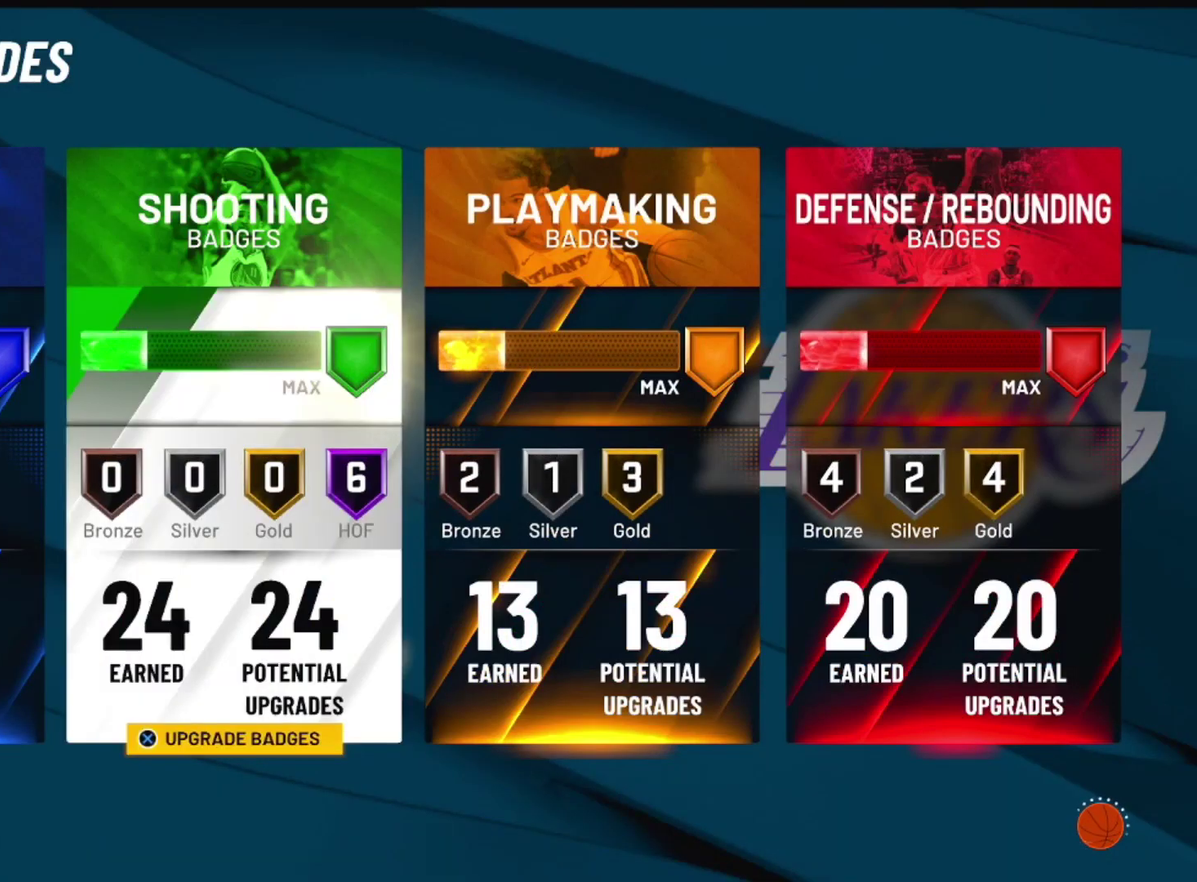
{"dt_ms": 500, "buttons": [], "left_stick": "center", "right_stick": "center", "events": []}
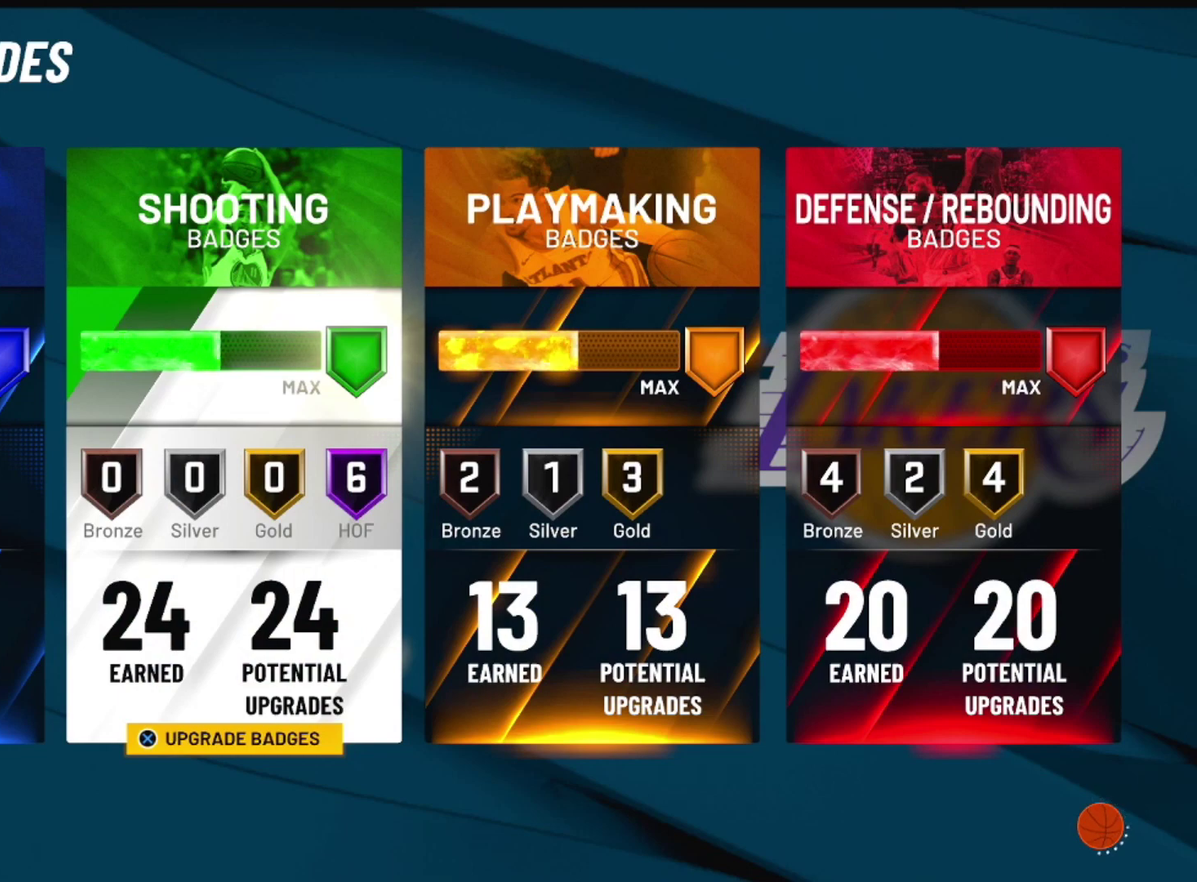
{"dt_ms": 500, "buttons": [], "left_stick": "center", "right_stick": "center", "events": []}
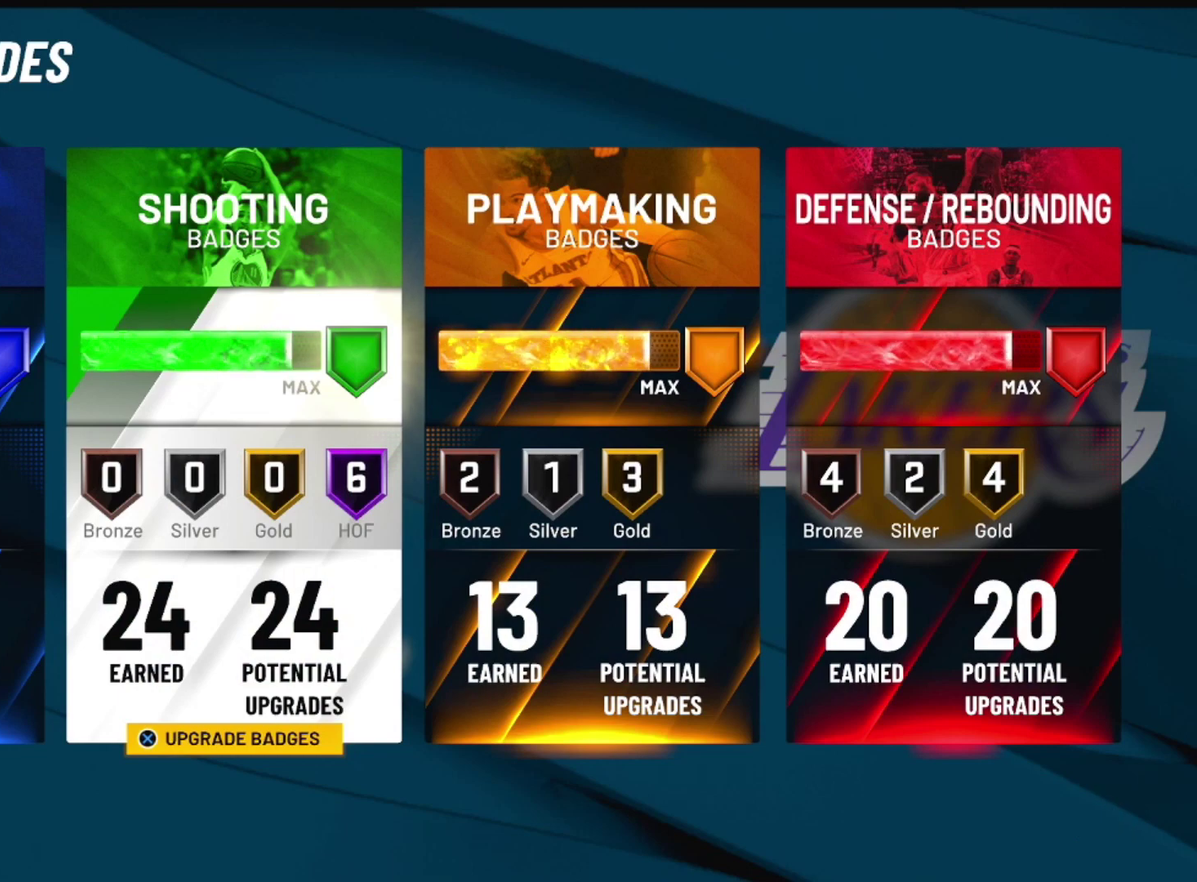
{"dt_ms": 500, "buttons": ["DPAD_RIGHT"], "left_stick": "center", "right_stick": "center", "events": [[467, "DPAD_RIGHT", "down"]]}
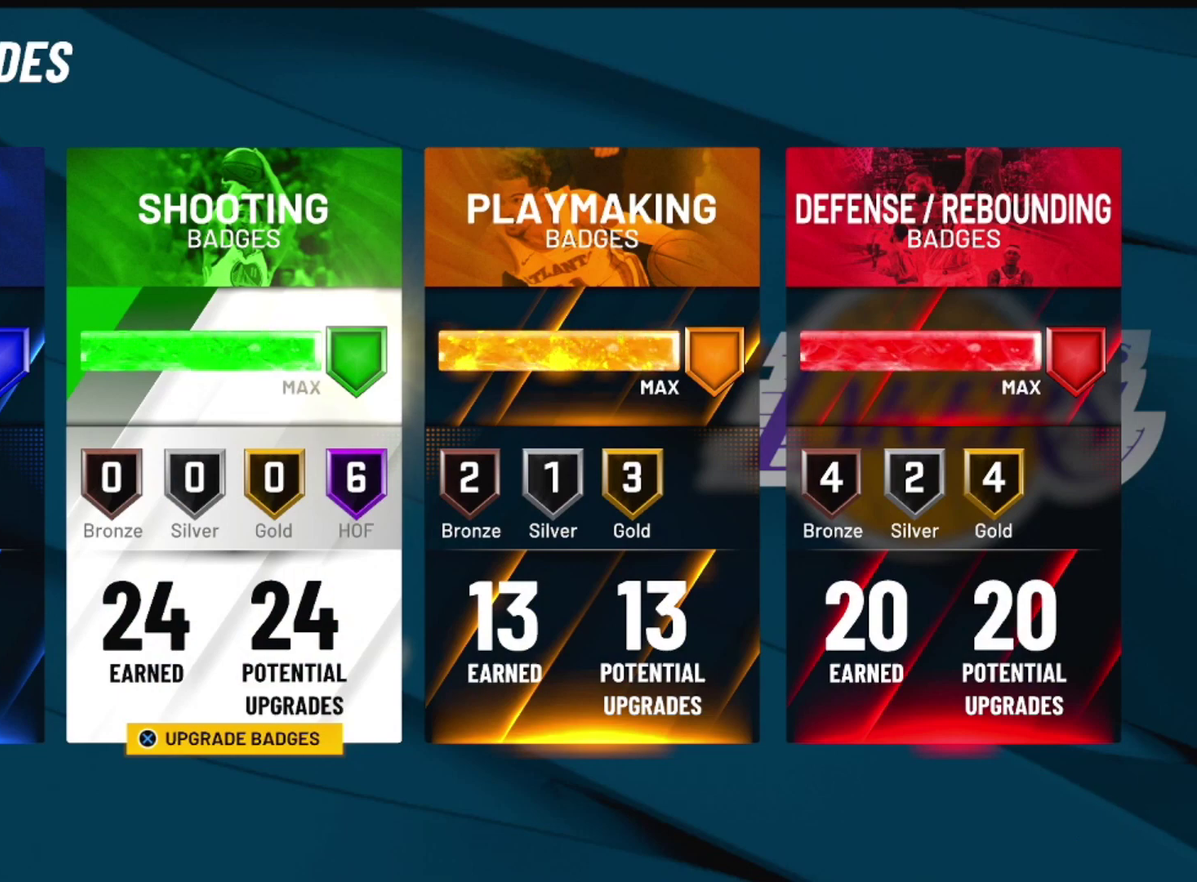
{"dt_ms": 300, "buttons": ["DPAD_RIGHT"], "left_stick": "center", "right_stick": "center", "events": [[100, "DPAD_RIGHT", "up"], [300, "DPAD_RIGHT", "down"]]}
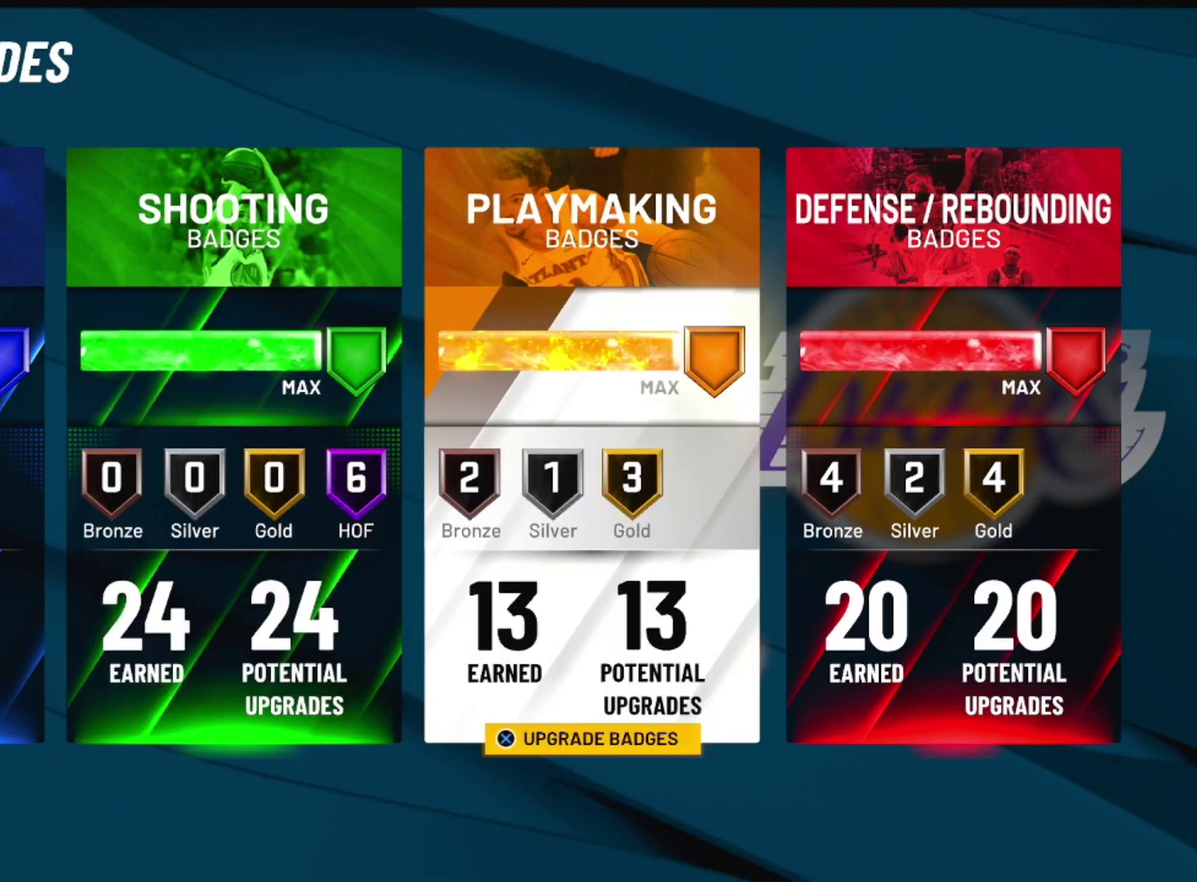
{"dt_ms": 700, "buttons": [], "left_stick": "center", "right_stick": "center", "events": [[100, "DPAD_RIGHT", "up"]]}
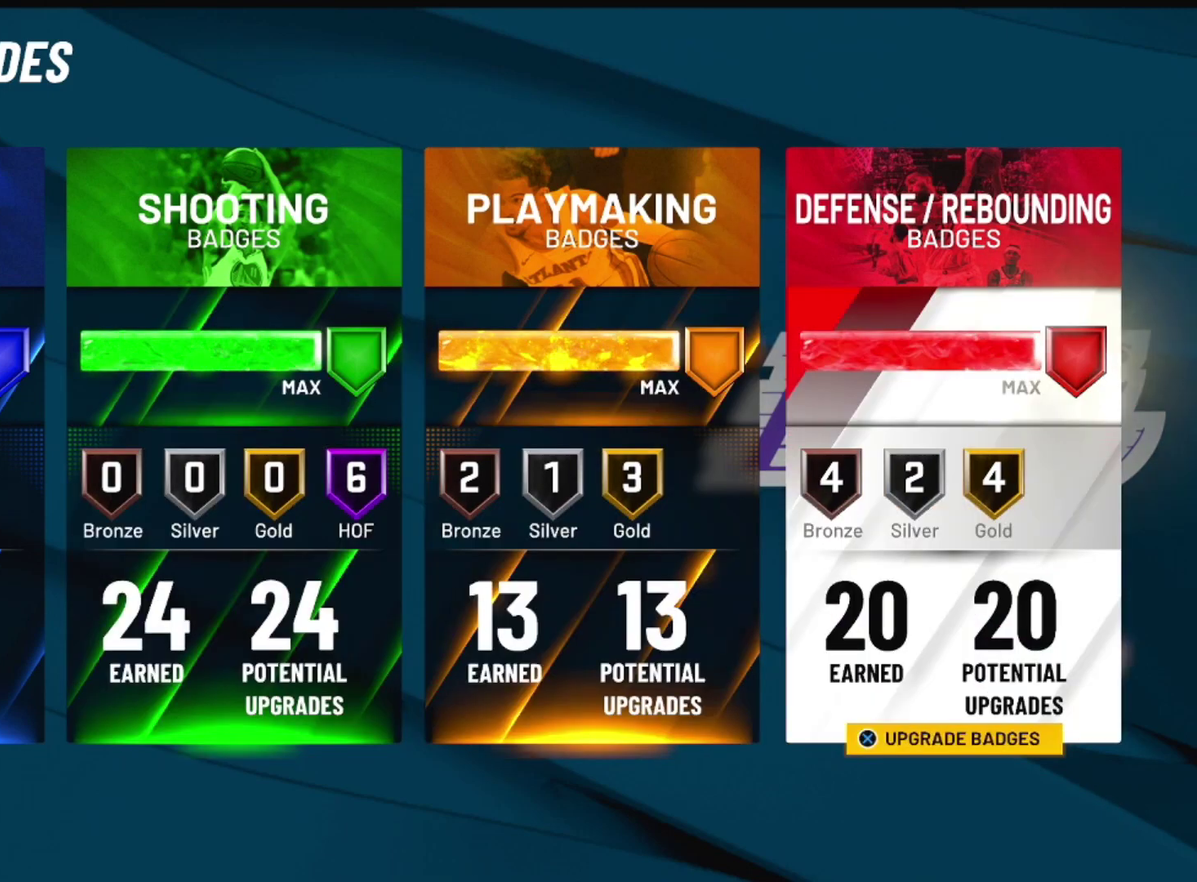
{"dt_ms": 500, "buttons": [], "left_stick": "center", "right_stick": "center", "events": []}
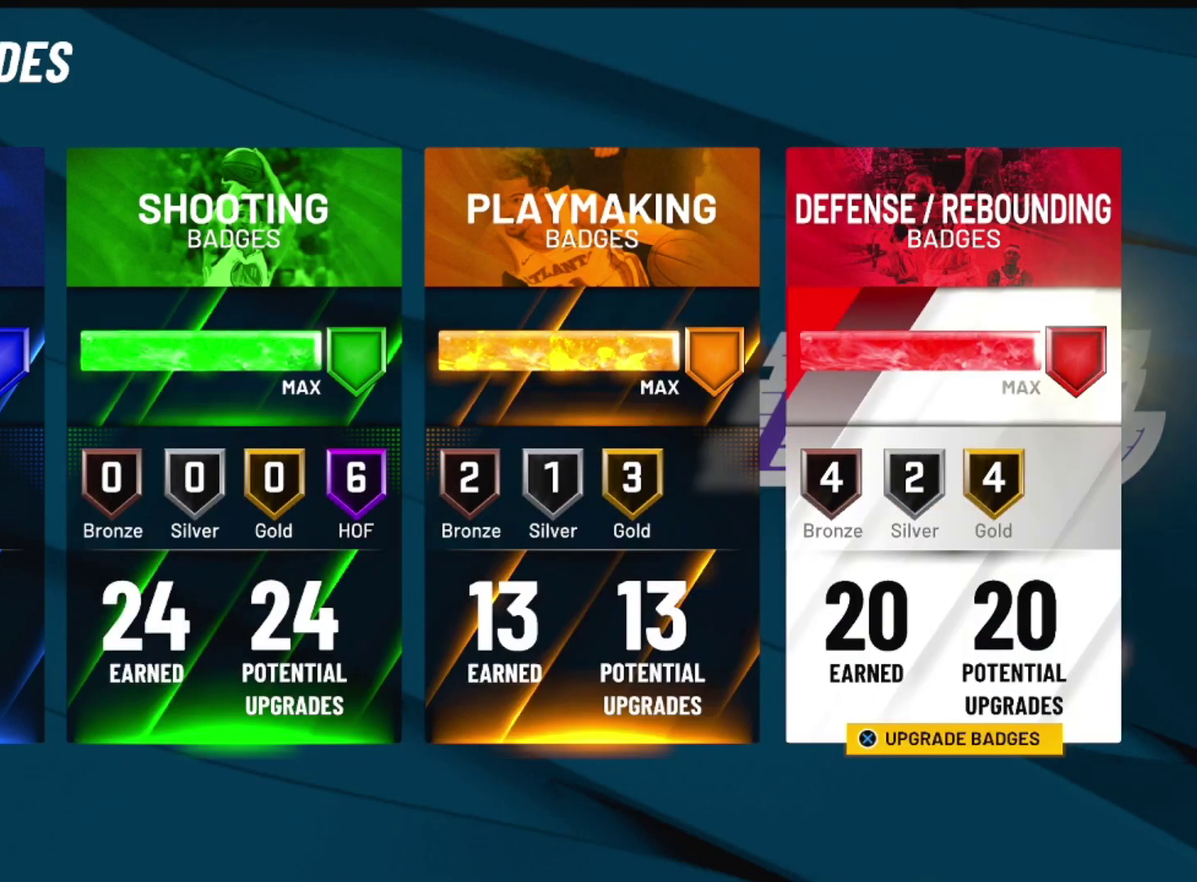
{"dt_ms": 500, "buttons": ["DPAD_LEFT"], "left_stick": "center", "right_stick": "center", "events": [[500, "DPAD_LEFT", "down"]]}
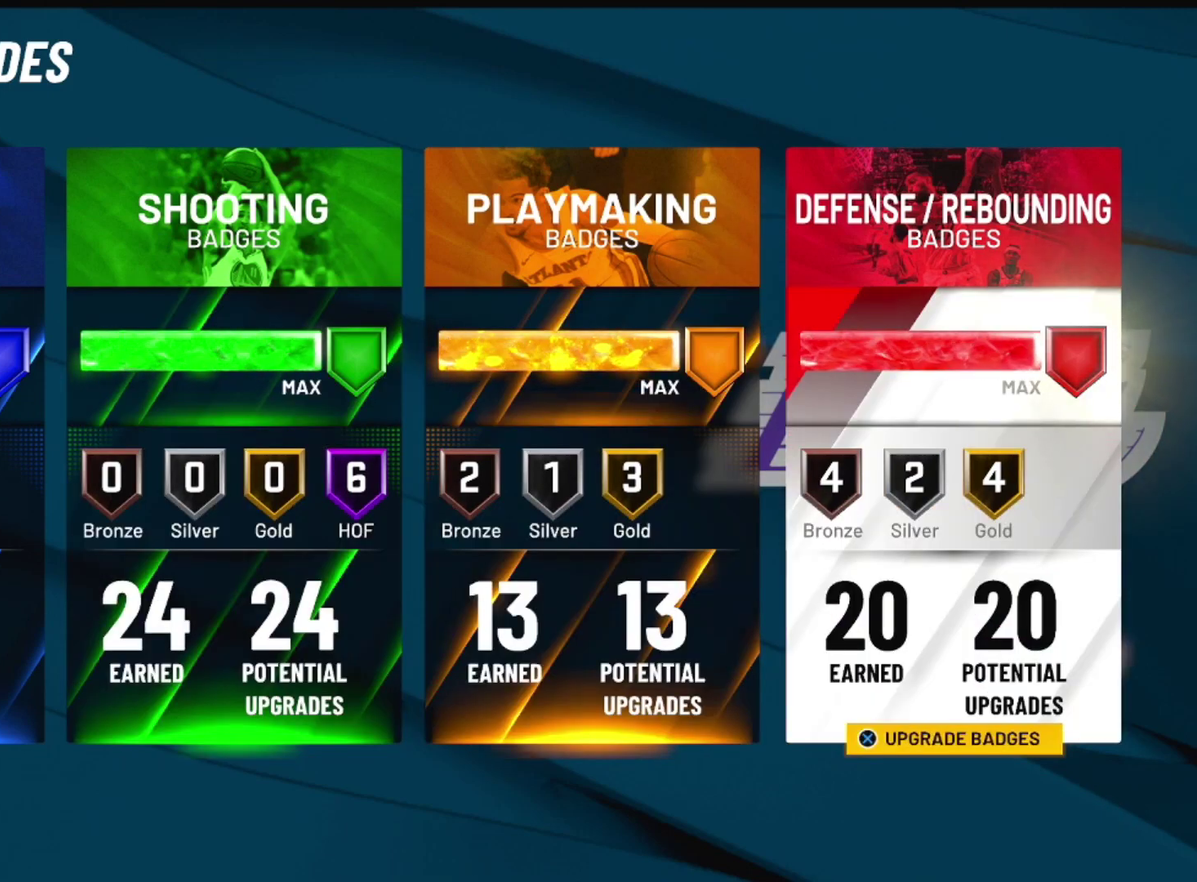
{"dt_ms": 600, "buttons": [], "left_stick": "center", "right_stick": "center", "events": [[67, "DPAD_LEFT", "up"], [167, "DPAD_LEFT", "down"], [267, "DPAD_LEFT", "up"], [467, "DPAD_LEFT", "down"], [567, "DPAD_LEFT", "up"]]}